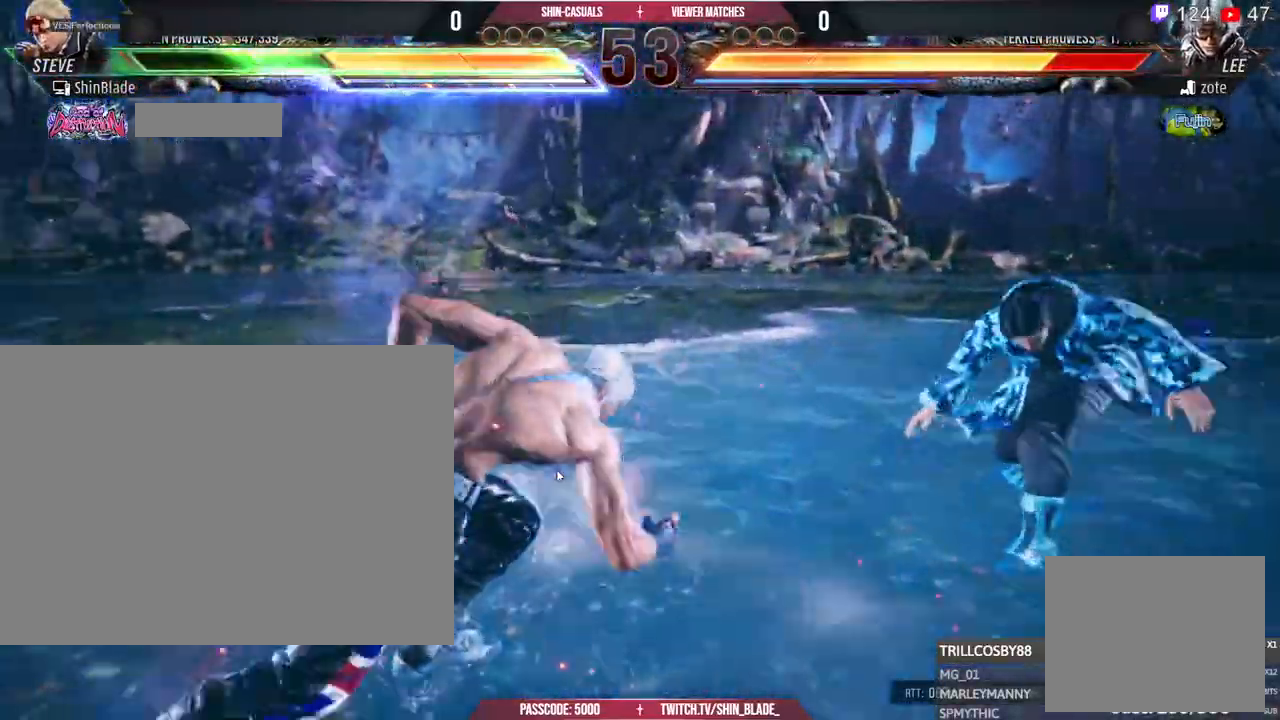
Gameplay with a controller (PlayStation layout); each line is a JSON object with the inputs held at the frame after it. "events" lists button and stick changes between this image and that frame as [ms after this image, input, new state], when the widget could be followed in between. Not read: R3.
{"buttons": [], "left_stick": "center", "right_stick": "center", "events": [[167, "DPAD_DOWN", "down"], [183, "SQUARE", "up"], [200, "DPAD_LEFT", "down"], [250, "DPAD_DOWN", "up"], [267, "CIRCLE", "down"], [267, "TRIANGLE", "down"], [367, "DPAD_LEFT", "up"], [383, "SQUARE", "down"], [400, "CIRCLE", "up"], [400, "TRIANGLE", "up"], [433, "SQUARE", "up"]]}
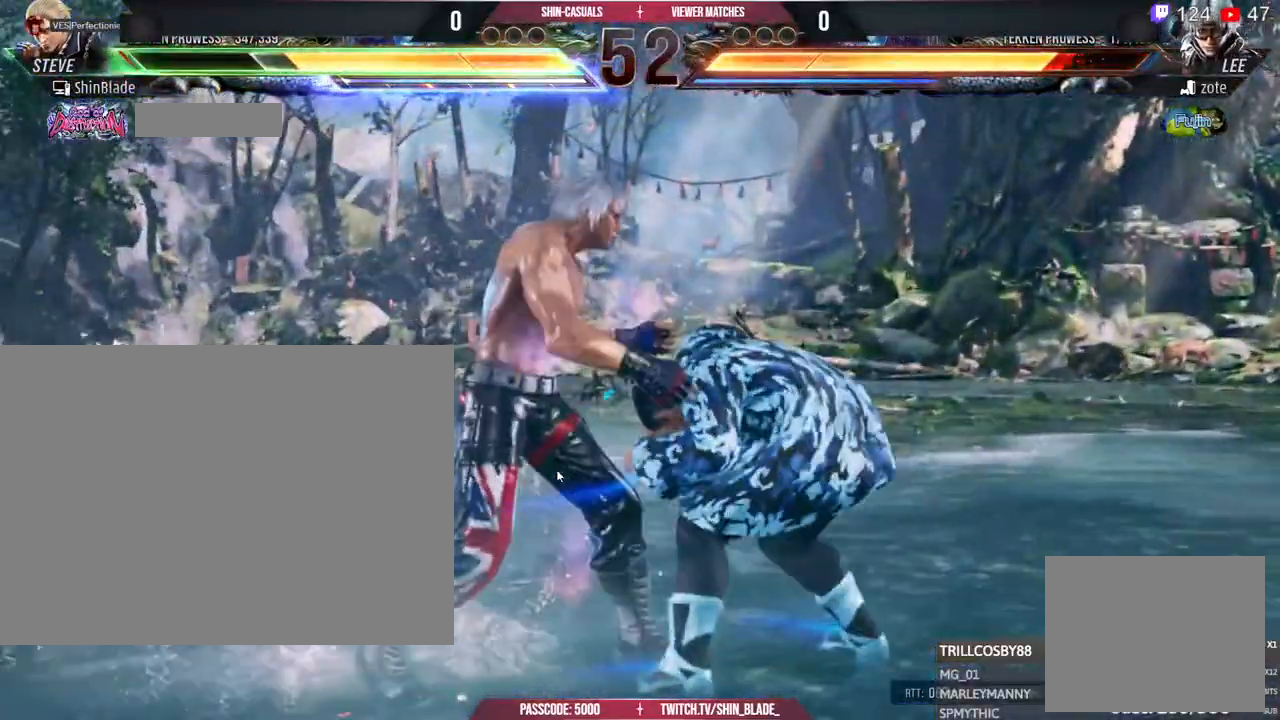
{"buttons": [], "left_stick": "center", "right_stick": "center", "events": []}
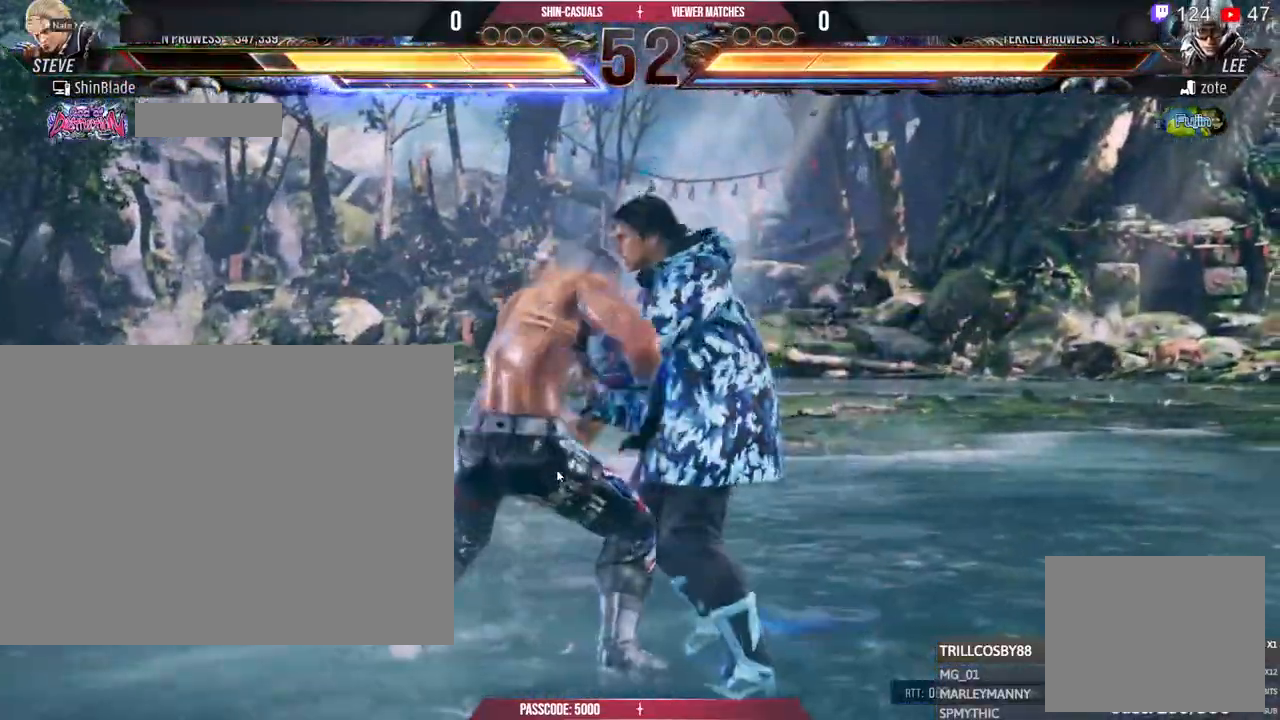
{"buttons": ["CIRCLE"], "left_stick": "center", "right_stick": "center"}
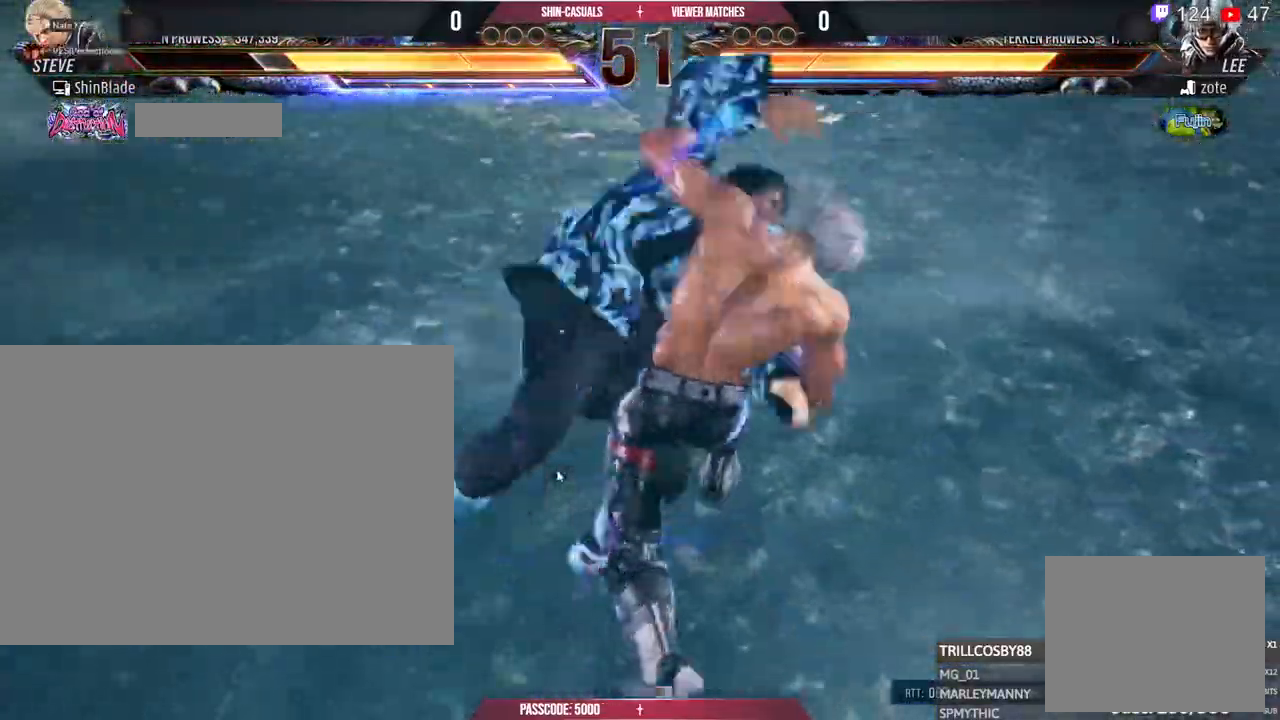
{"buttons": ["TRIANGLE", "DPAD_DOWN"], "left_stick": "center", "right_stick": "center", "events": [[67, "CIRCLE", "up"], [267, "DPAD_RIGHT", "down"], [267, "TRIANGLE", "down"], [317, "DPAD_DOWN", "down"], [367, "TRIANGLE", "up"], [383, "SQUARE", "down"], [450, "TRIANGLE", "down"], [483, "DPAD_RIGHT", "up"], [483, "SQUARE", "up"]]}